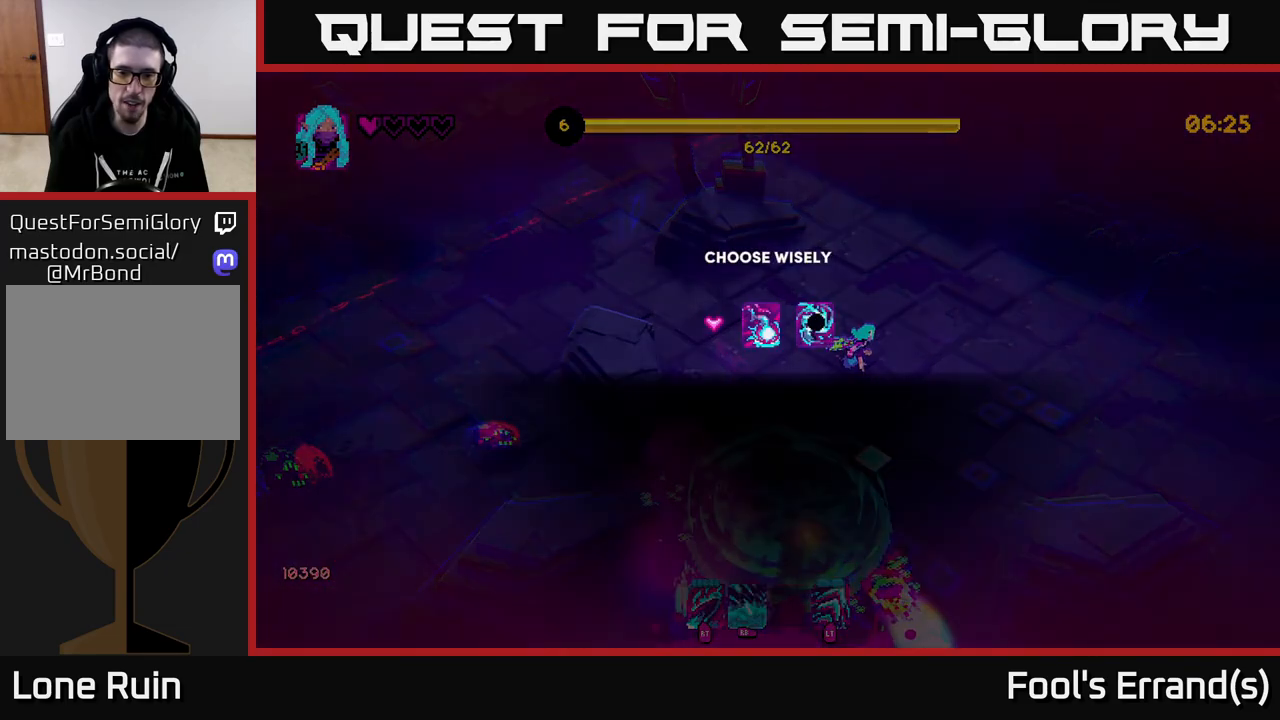
Gameplay with a controller (Xbox layout); each line is a JSON object with the inputs held at the frame after it. "events" lists button and stick changes between this image and that frame as [ms after this image, input, new state], when the widget could be followed in between. Not read: L3 R3.
{"buttons": [], "left_stick": "center", "right_stick": "center", "events": [[150, "left_stick", "up-right"], [283, "right_stick", "center"], [300, "left_stick", "center"]]}
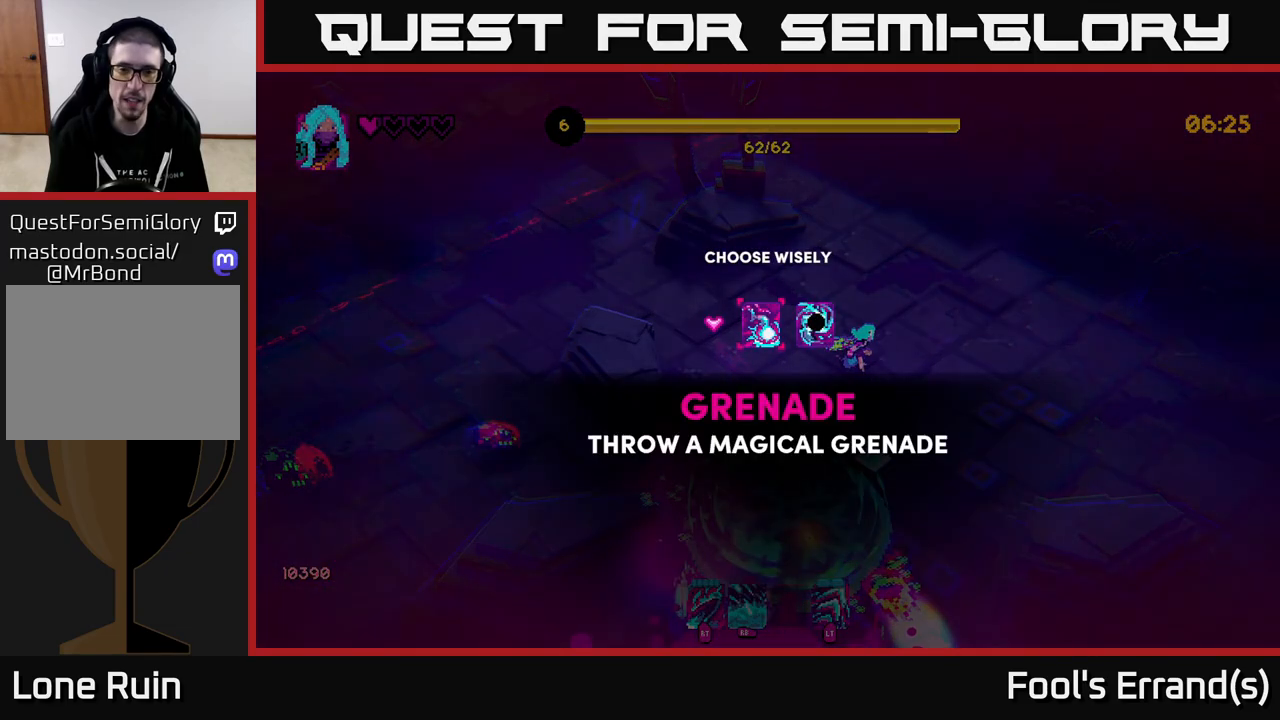
{"buttons": [], "left_stick": "center", "right_stick": "center", "events": []}
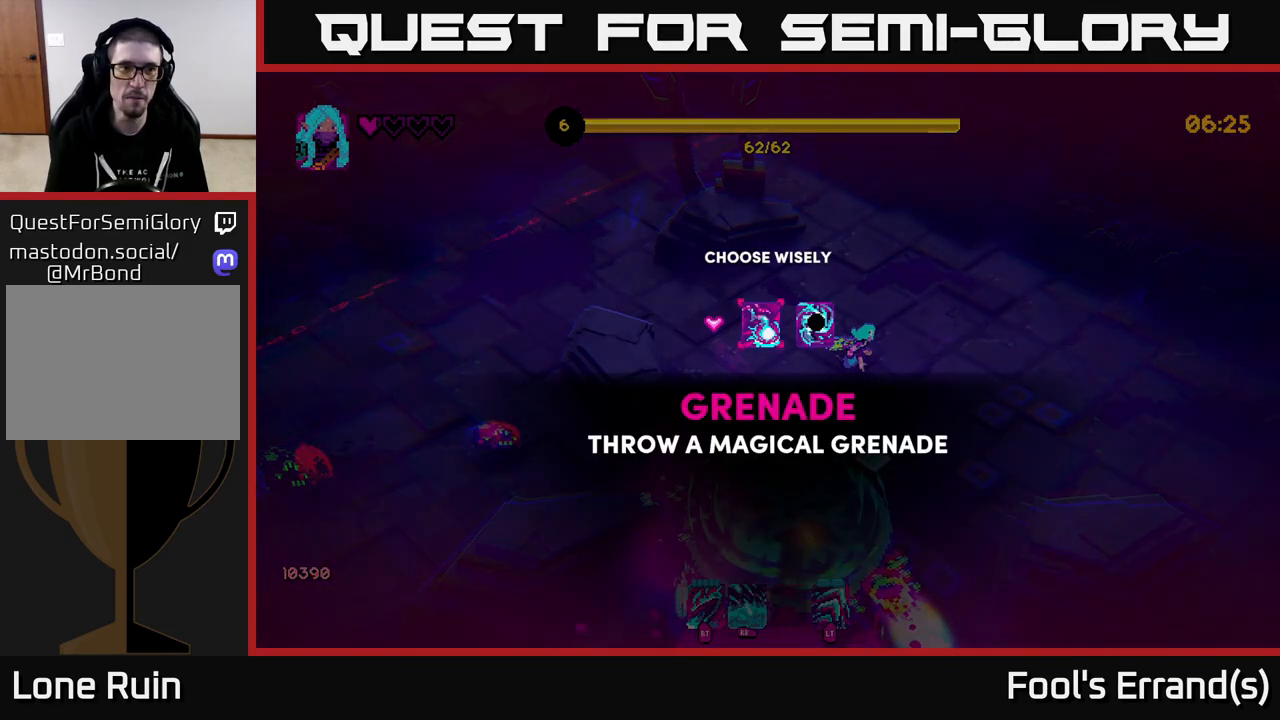
{"buttons": [], "left_stick": "down-right", "right_stick": "center", "events": [[17, "left_stick", "left"], [200, "left_stick", "center"], [267, "A", "down"], [333, "A", "up"], [333, "left_stick", "right"], [467, "left_stick", "down-right"]]}
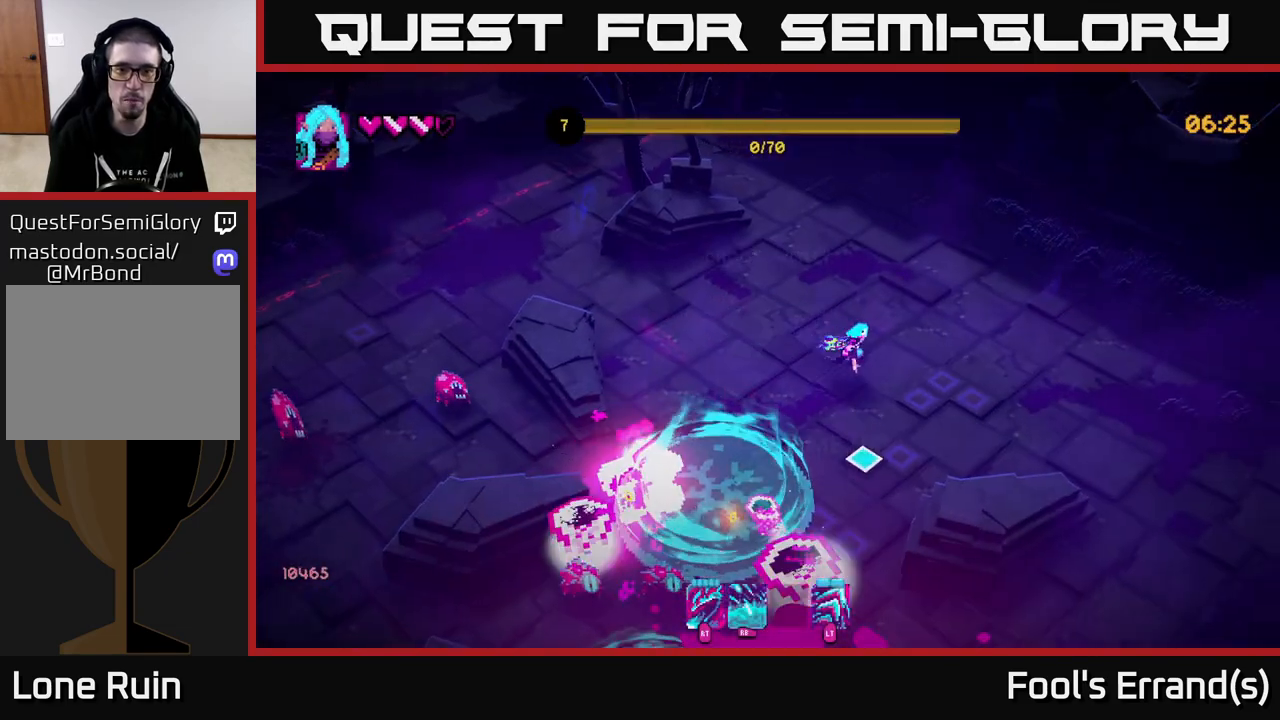
{"buttons": [], "left_stick": "down-left", "right_stick": "down-left", "events": [[33, "right_stick", "down-left"], [333, "left_stick", "down-left"]]}
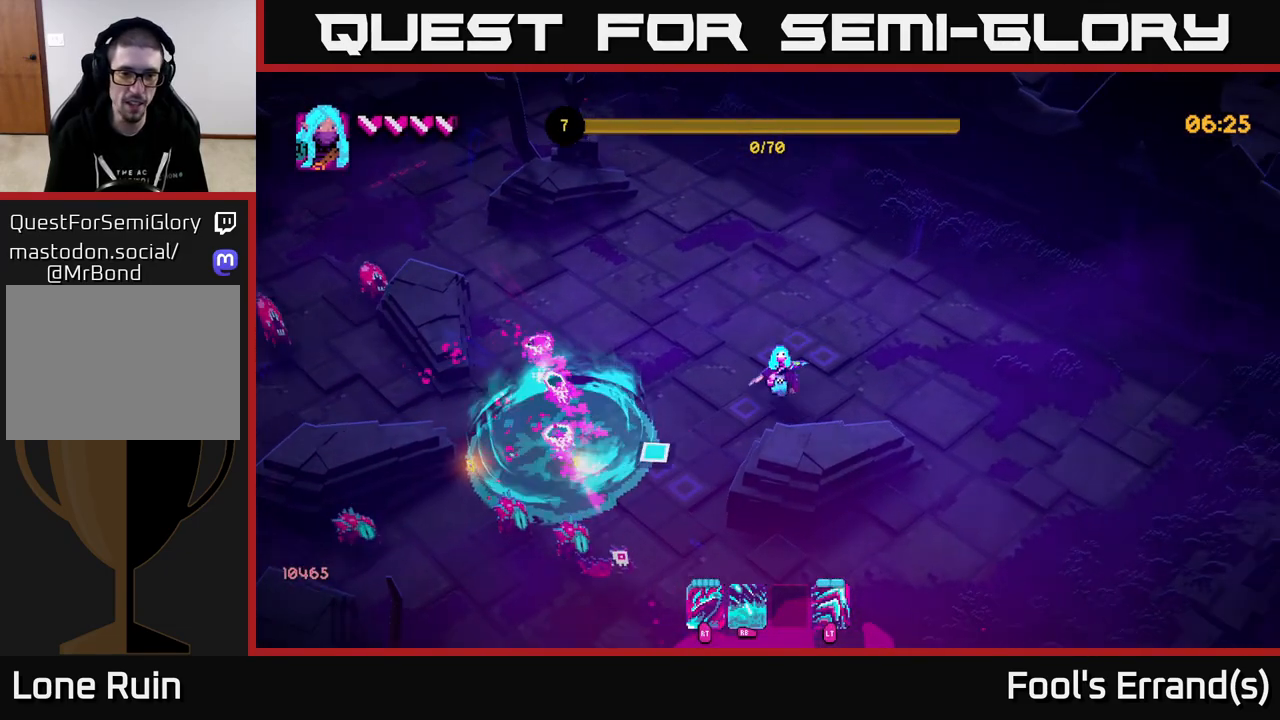
{"buttons": [], "left_stick": "down", "right_stick": "down-left", "events": [[267, "R2", "down"], [283, "left_stick", "down"], [383, "R2", "up"]]}
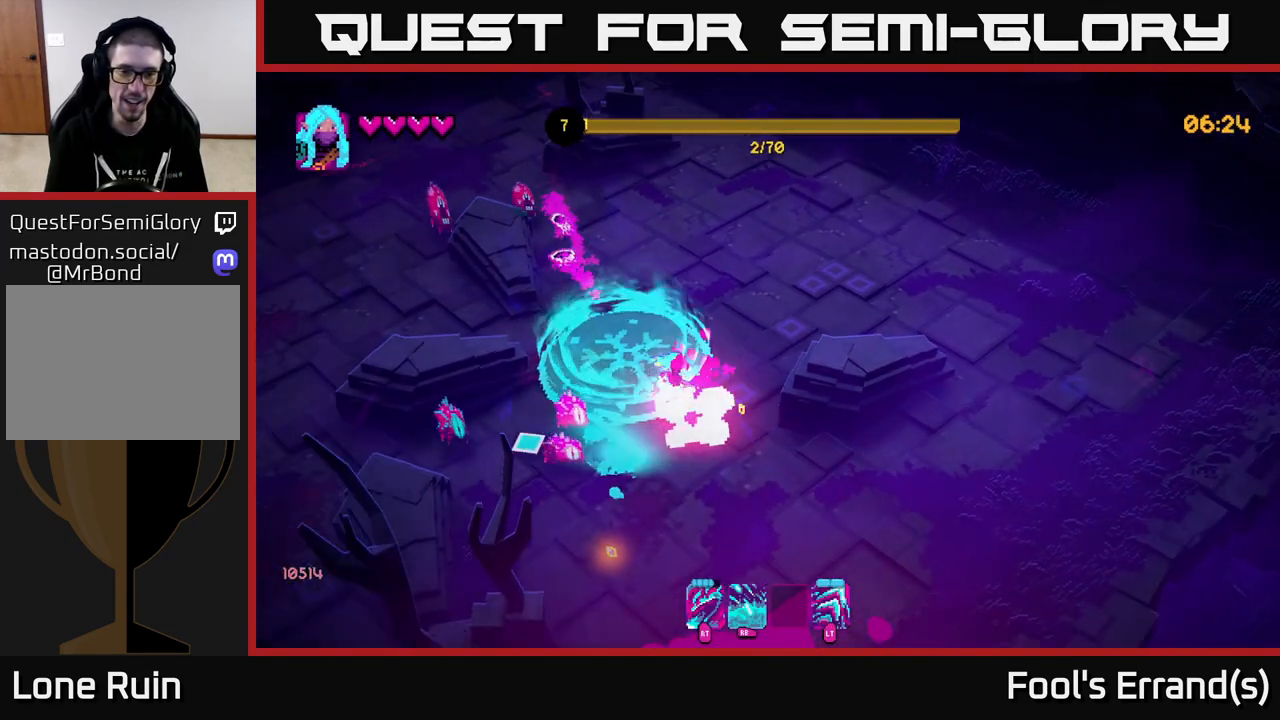
{"buttons": [], "left_stick": "down", "right_stick": "left", "events": [[133, "R2", "down"], [233, "right_stick", "left"], [283, "R2", "up"]]}
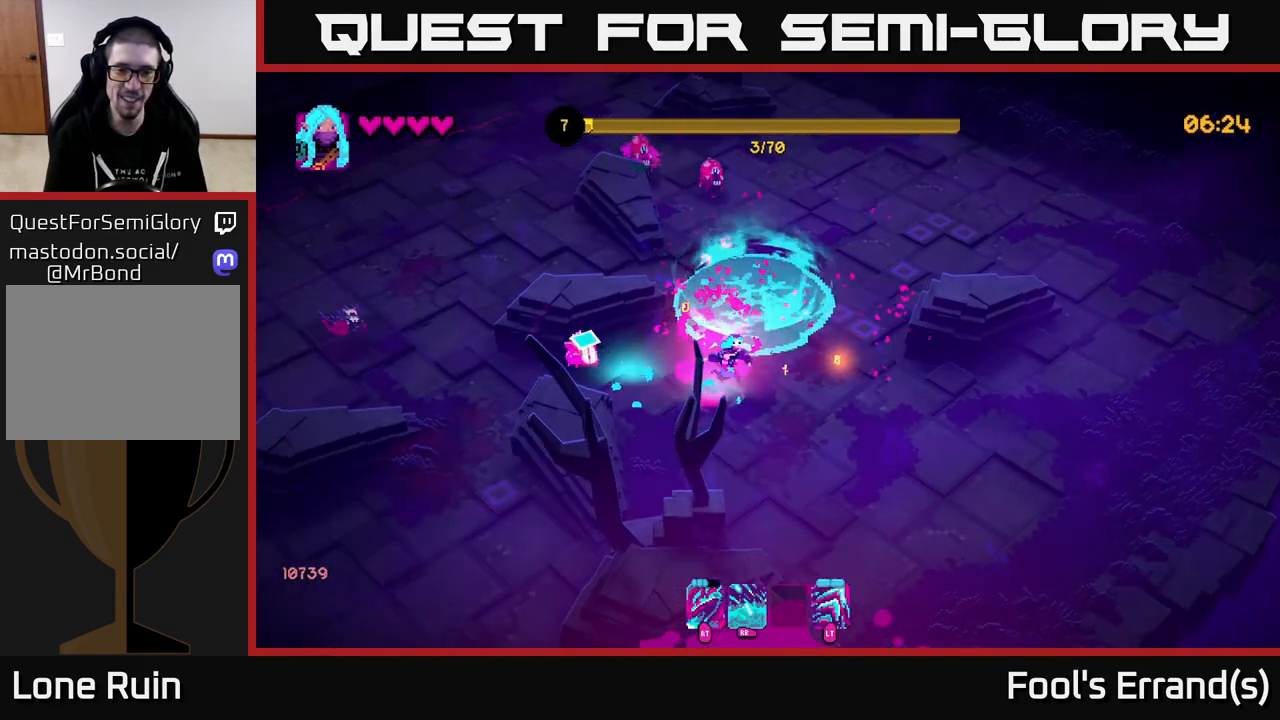
{"buttons": [], "left_stick": "down-right", "right_stick": "up", "events": [[133, "R2", "down"], [133, "right_stick", "up-left"], [267, "R2", "up"], [383, "left_stick", "down-right"], [433, "right_stick", "up"]]}
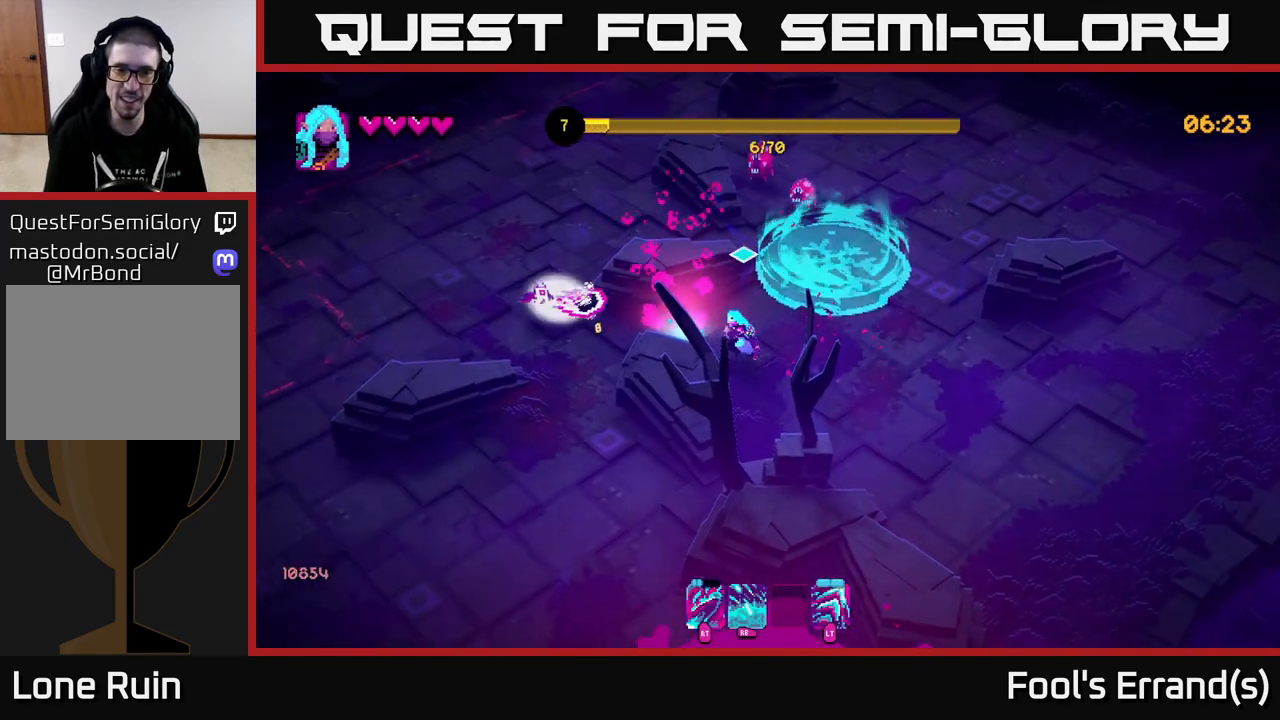
{"buttons": [], "left_stick": "up-right", "right_stick": "up", "events": [[100, "left_stick", "right"], [200, "left_stick", "up-right"]]}
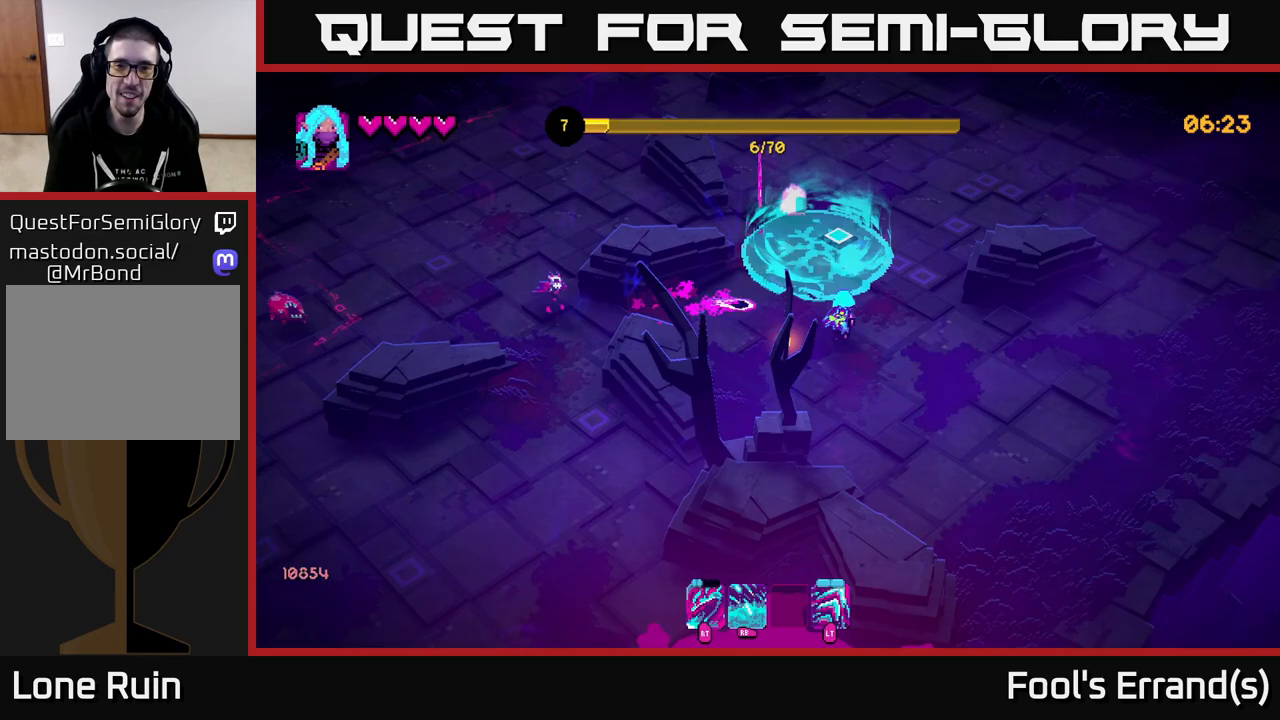
{"buttons": [], "left_stick": "up-right", "right_stick": "up-left", "events": [[183, "R2", "down"], [267, "right_stick", "up-left"], [317, "R2", "up"]]}
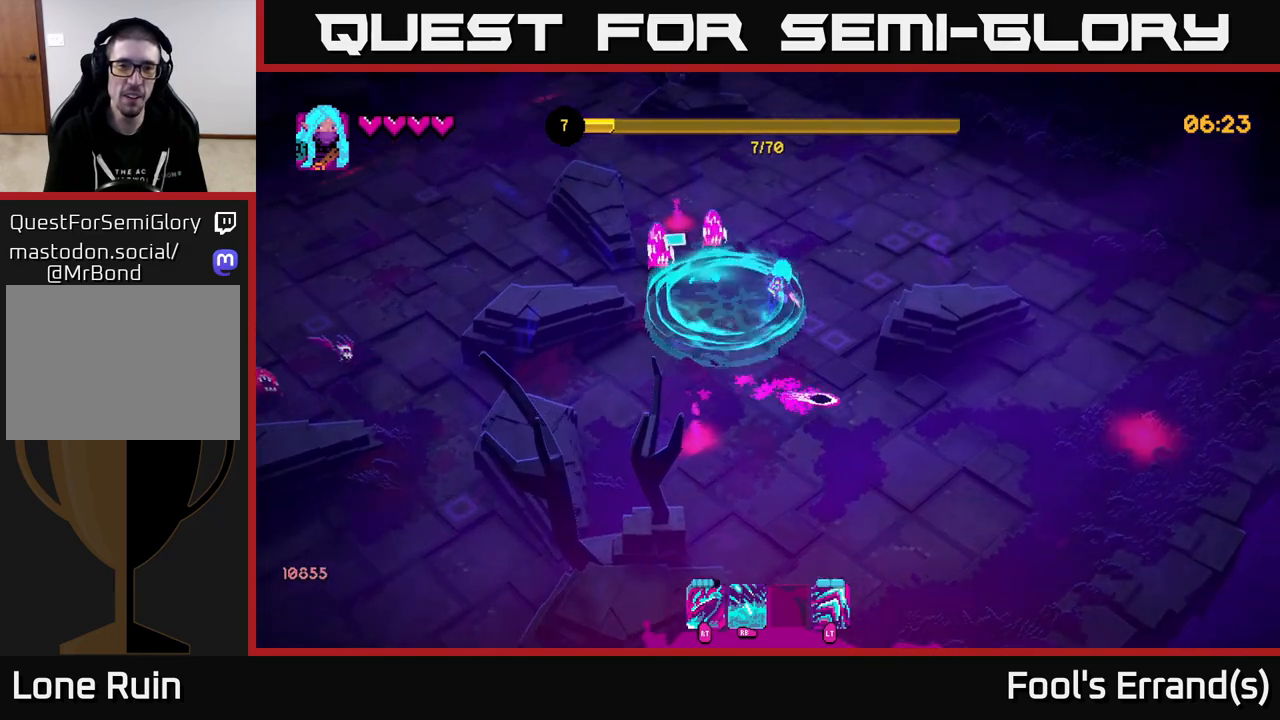
{"buttons": [], "left_stick": "up-right", "right_stick": "left", "events": [[150, "right_stick", "left"], [217, "R2", "down"], [333, "R2", "up"]]}
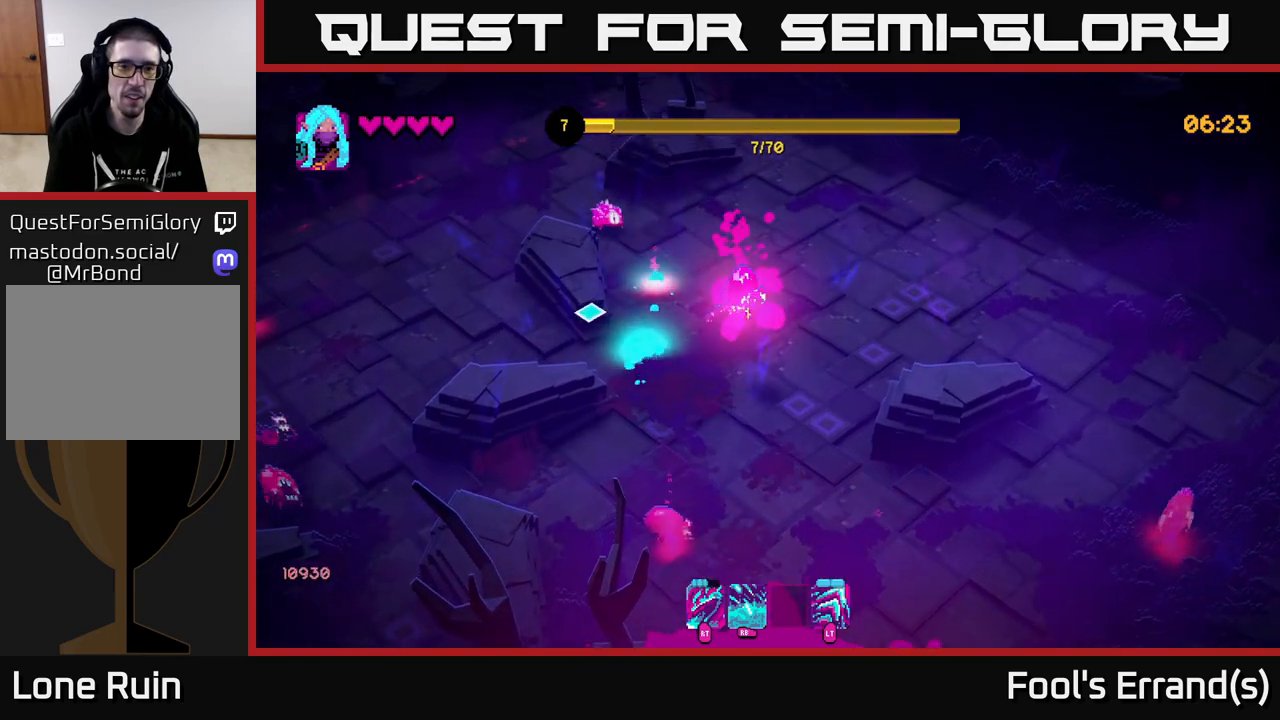
{"buttons": [], "left_stick": "up", "right_stick": "left", "events": [[250, "left_stick", "up"]]}
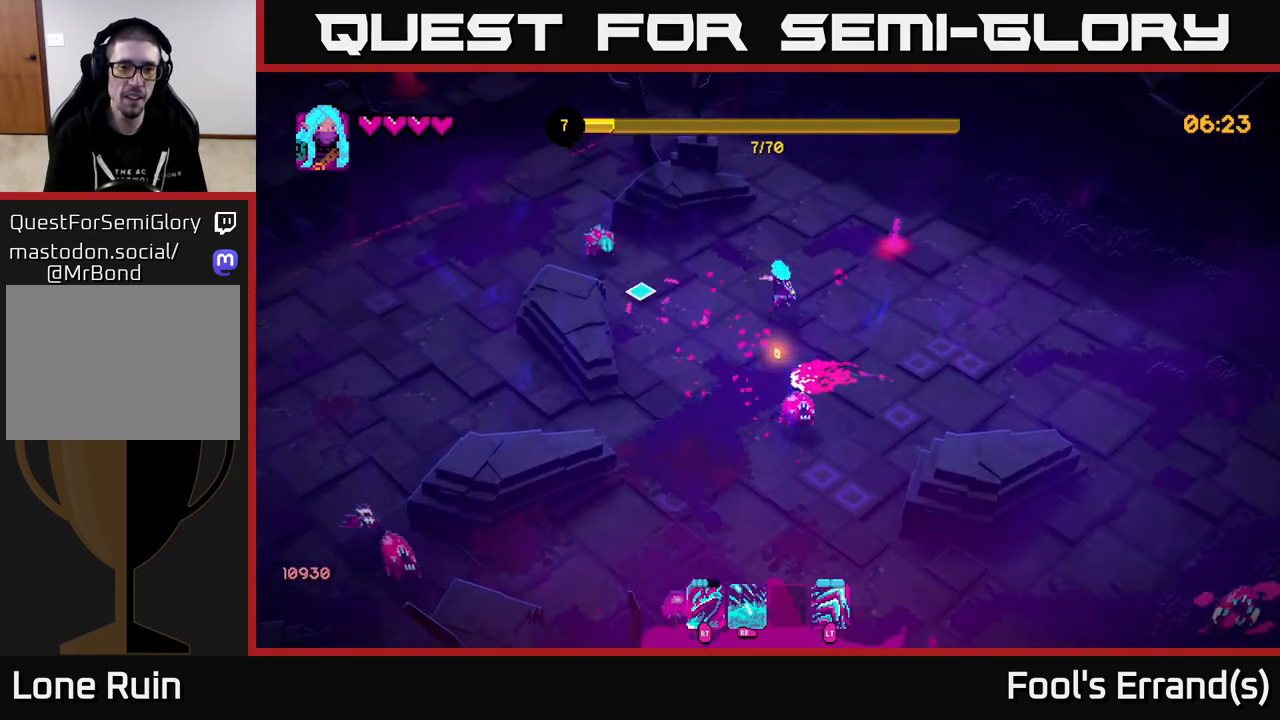
{"buttons": [], "left_stick": "up-right", "right_stick": "left", "events": [[100, "left_stick", "up-left"], [267, "R2", "down"], [350, "left_stick", "right"], [383, "R2", "up"], [450, "left_stick", "up-right"]]}
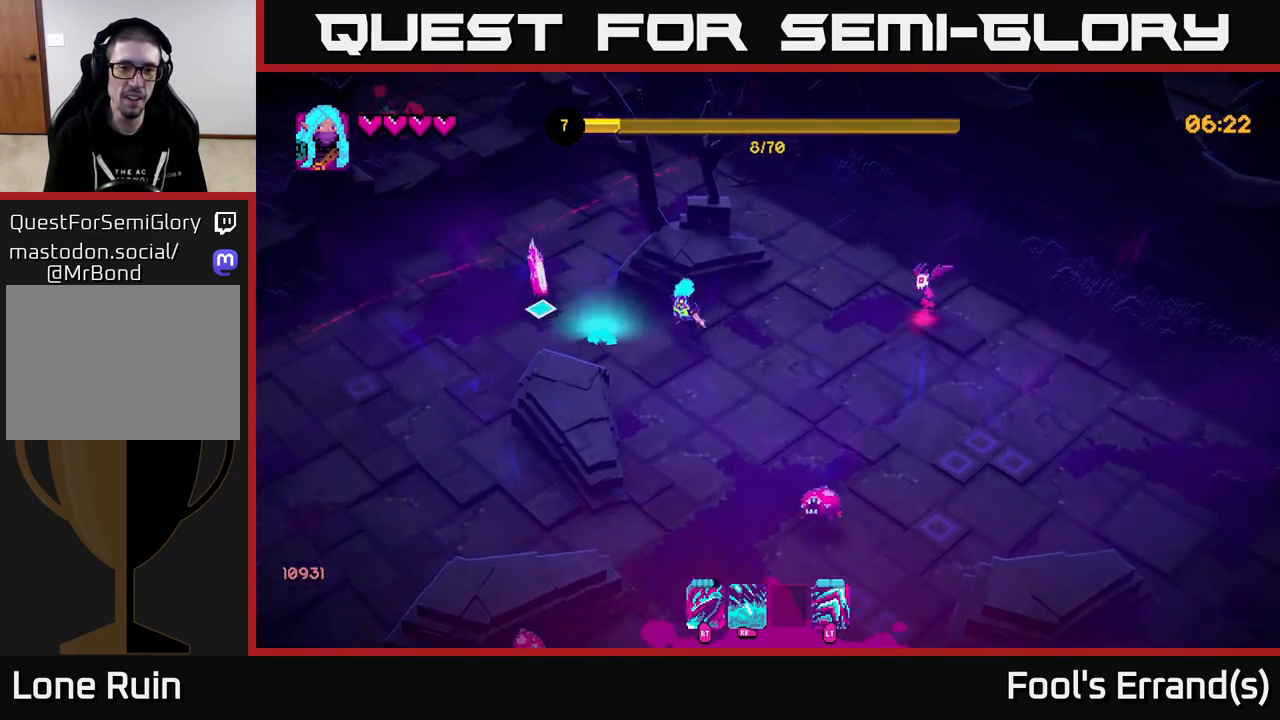
{"buttons": [], "left_stick": "left", "right_stick": "left", "events": [[83, "left_stick", "up"], [183, "left_stick", "up-left"], [217, "R2", "down"], [333, "R2", "up"], [467, "left_stick", "left"]]}
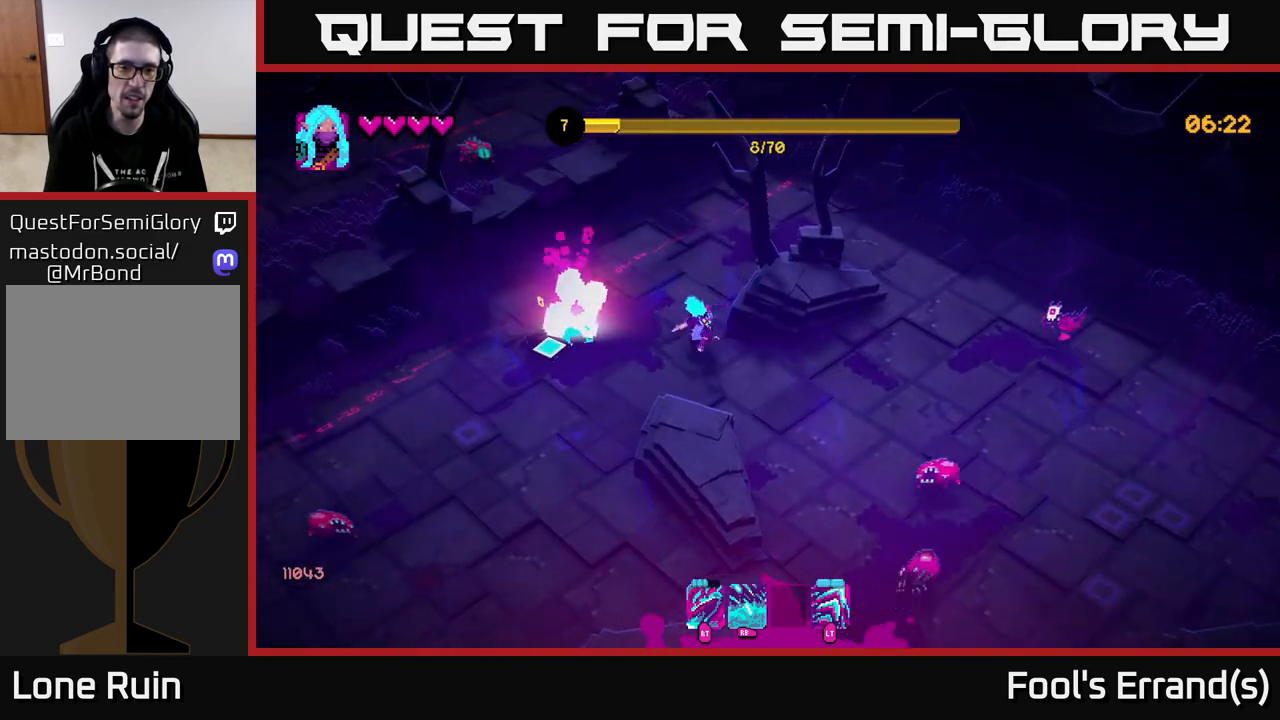
{"buttons": [], "left_stick": "up-left", "right_stick": "down-left", "events": [[33, "left_stick", "down-left"], [150, "R2", "down"], [267, "R2", "up"], [383, "left_stick", "up-left"], [400, "right_stick", "down-left"]]}
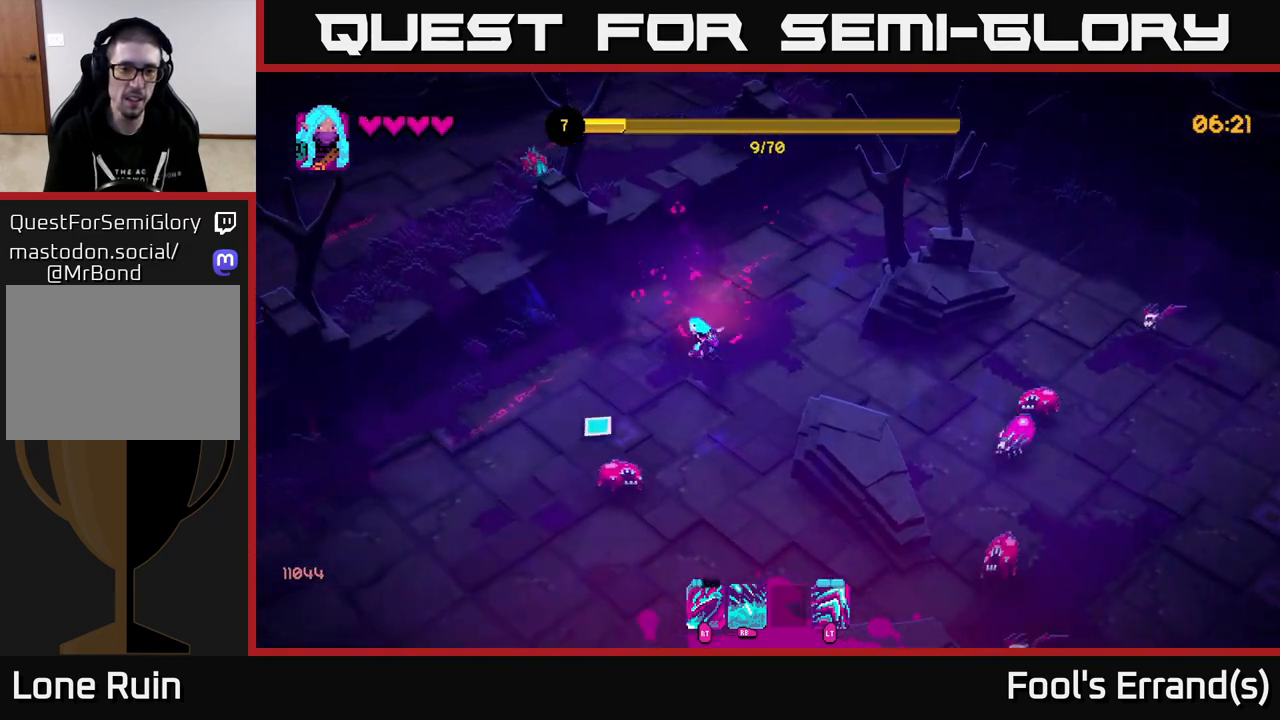
{"buttons": [], "left_stick": "down-left", "right_stick": "down", "events": [[67, "right_stick", "down"], [83, "R2", "down"], [217, "R2", "up"], [333, "L2", "down"], [350, "left_stick", "down-left"], [483, "L2", "up"]]}
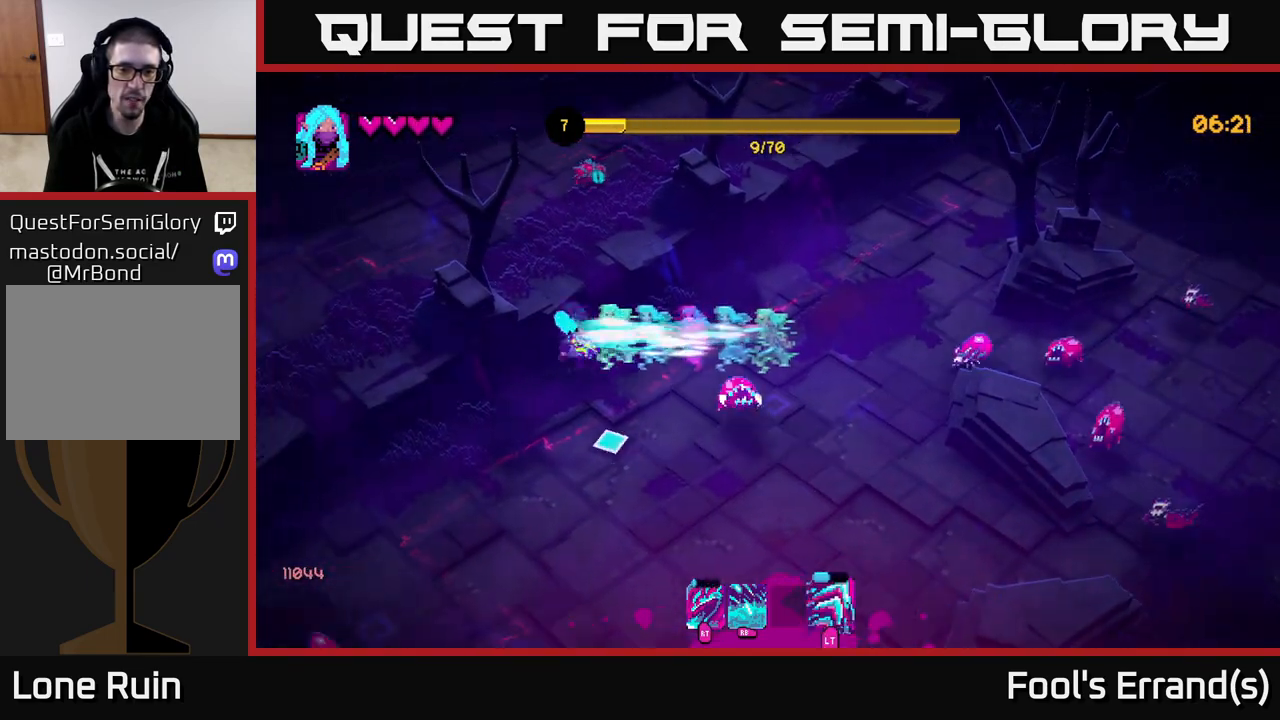
{"buttons": [], "left_stick": "down-left", "right_stick": "right", "events": [[17, "right_stick", "down-right"], [133, "right_stick", "right"], [183, "R1", "down"], [283, "R1", "up"], [300, "left_stick", "down"], [450, "left_stick", "down-left"]]}
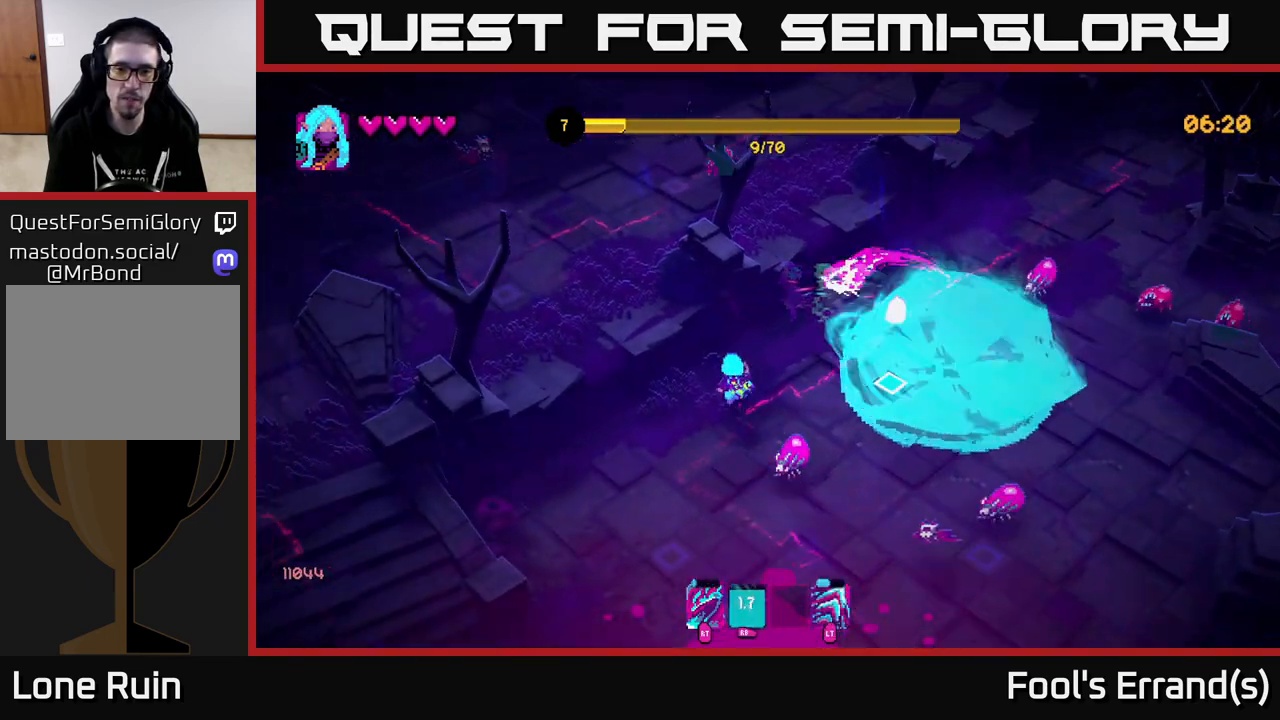
{"buttons": [], "left_stick": "down-right", "right_stick": "right", "events": [[383, "left_stick", "down"], [483, "left_stick", "down-right"]]}
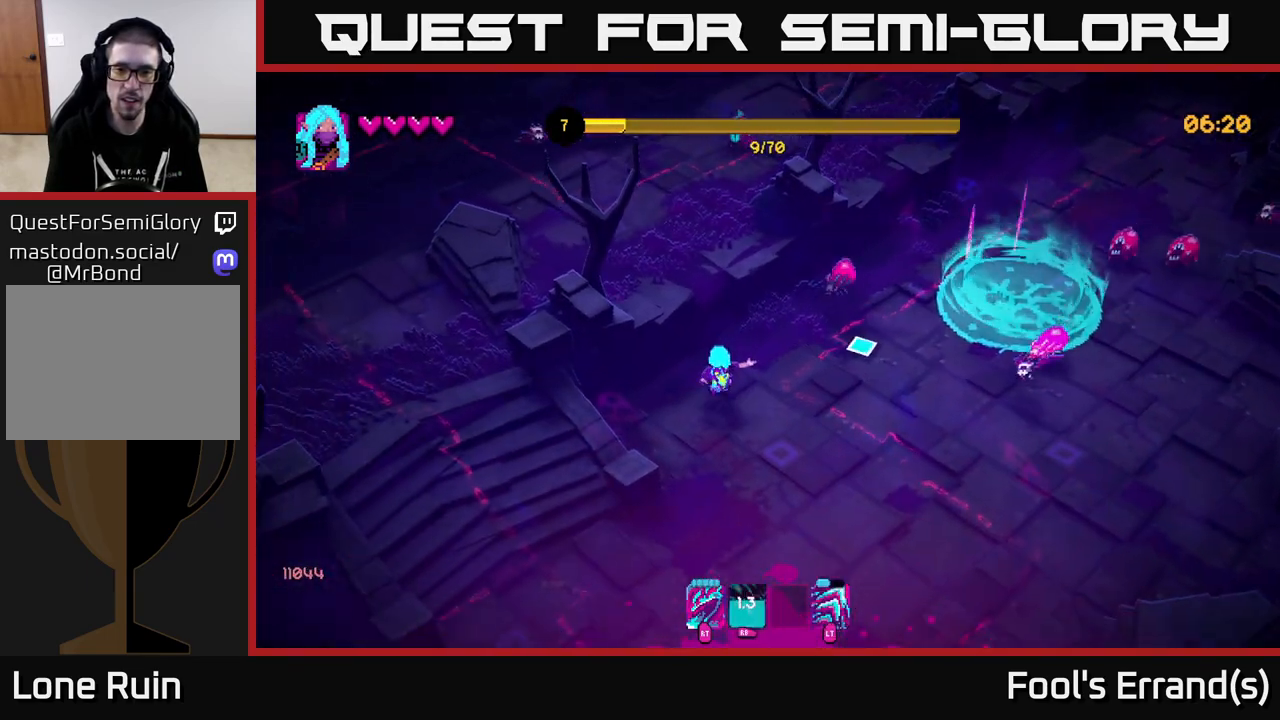
{"buttons": [], "left_stick": "right", "right_stick": "up-right", "events": [[117, "left_stick", "right"], [433, "right_stick", "up-right"]]}
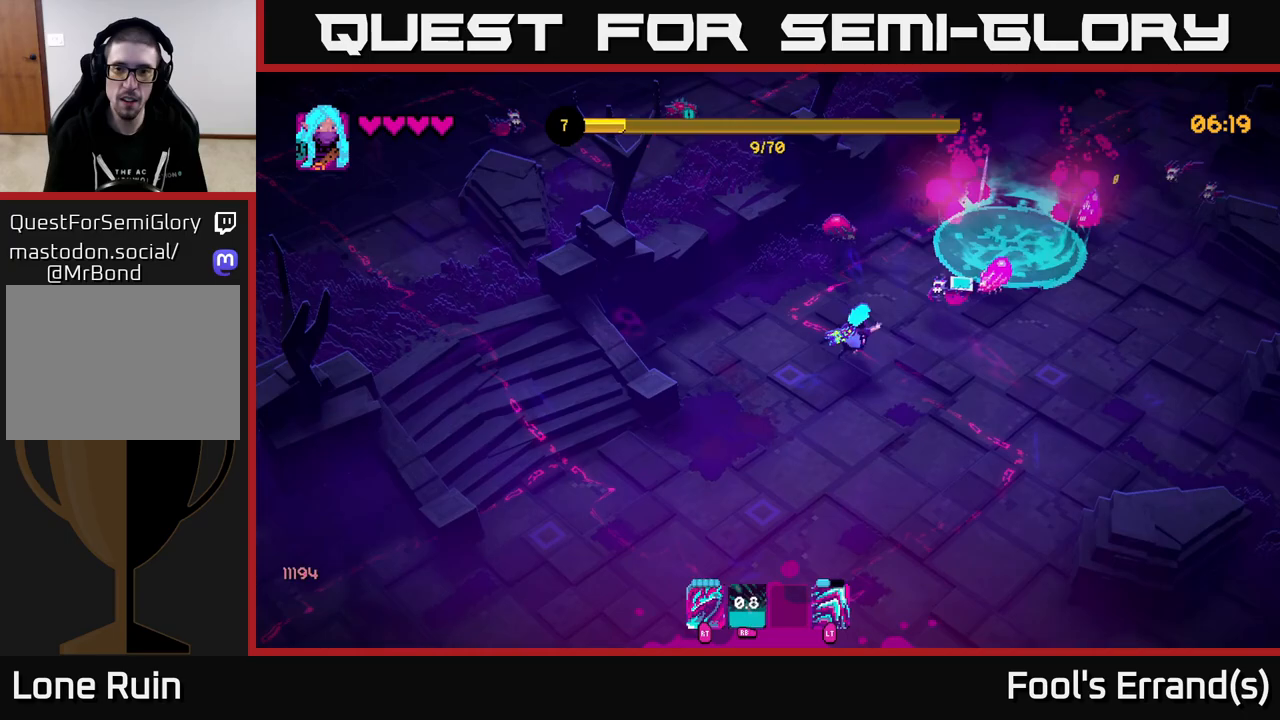
{"buttons": [], "left_stick": "down-right", "right_stick": "up-right", "events": [[33, "R2", "down"], [100, "left_stick", "down"], [117, "R2", "up"], [200, "left_stick", "down-left"], [333, "L2", "down"], [383, "left_stick", "down"], [467, "L2", "up"], [483, "left_stick", "down-right"]]}
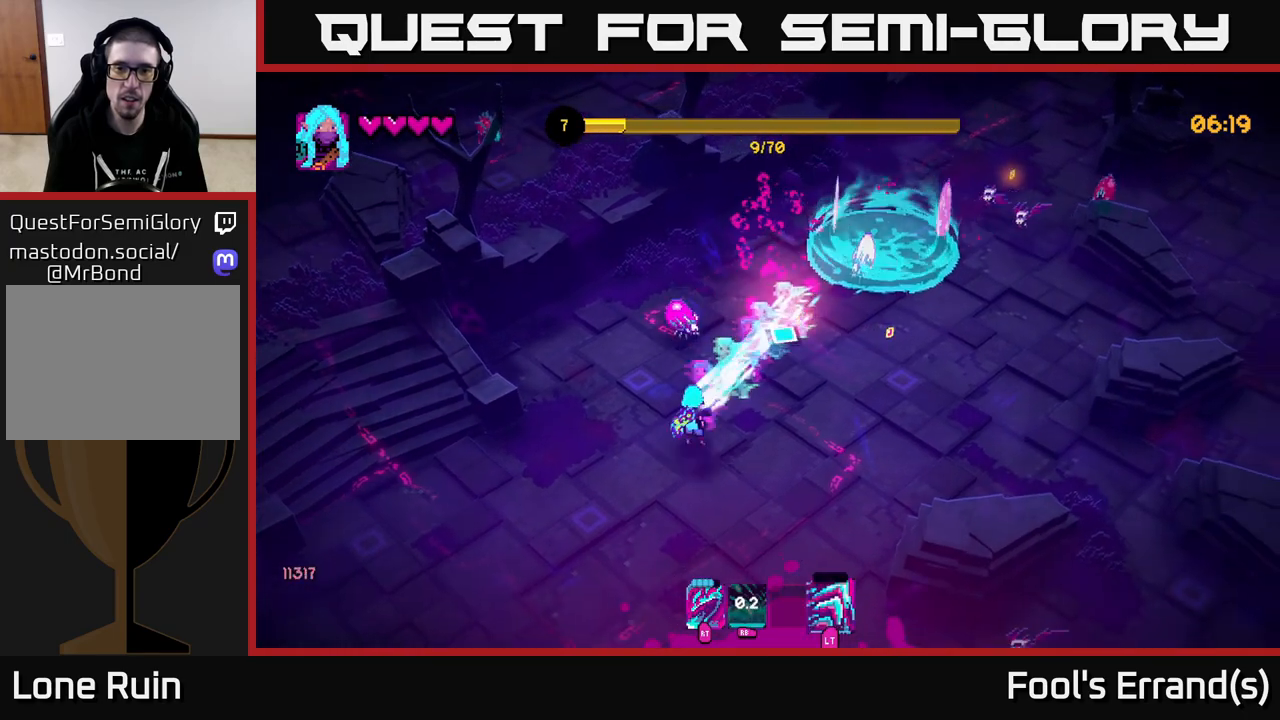
{"buttons": [], "left_stick": "up-right", "right_stick": "up", "events": [[267, "right_stick", "up"], [417, "left_stick", "up-right"]]}
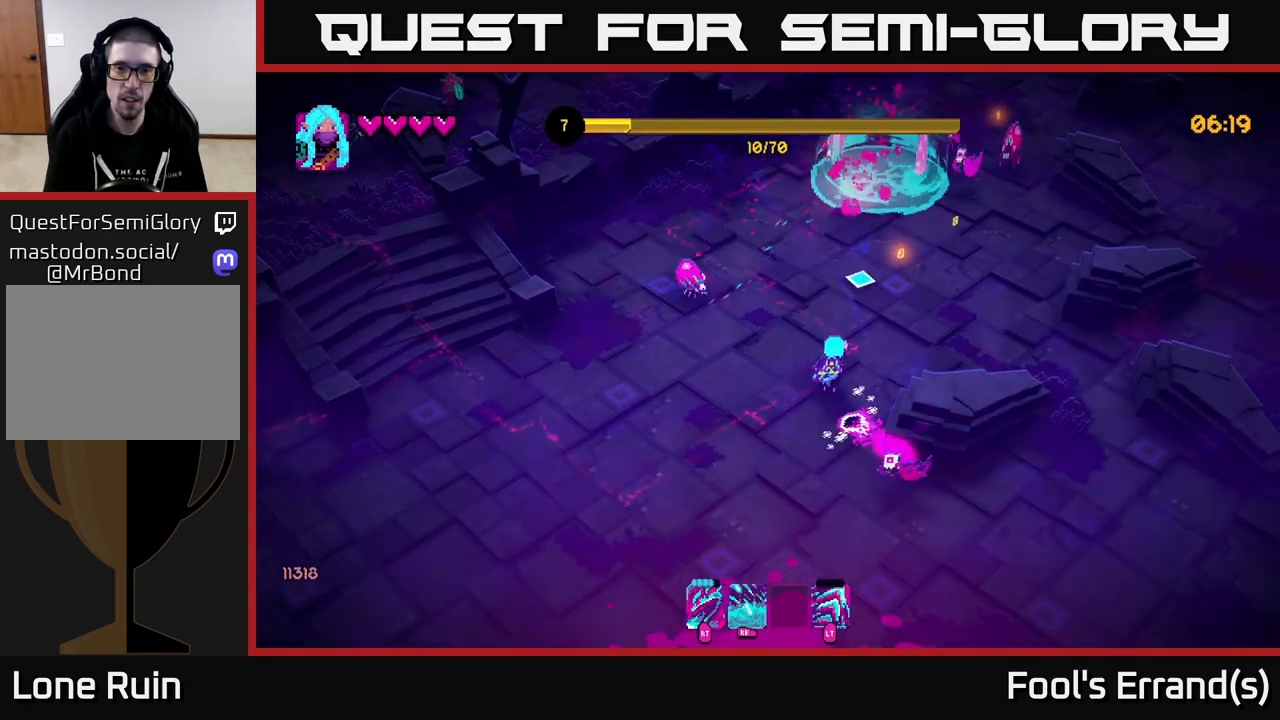
{"buttons": [], "left_stick": "up-right", "right_stick": "up-right", "events": [[150, "right_stick", "up-right"]]}
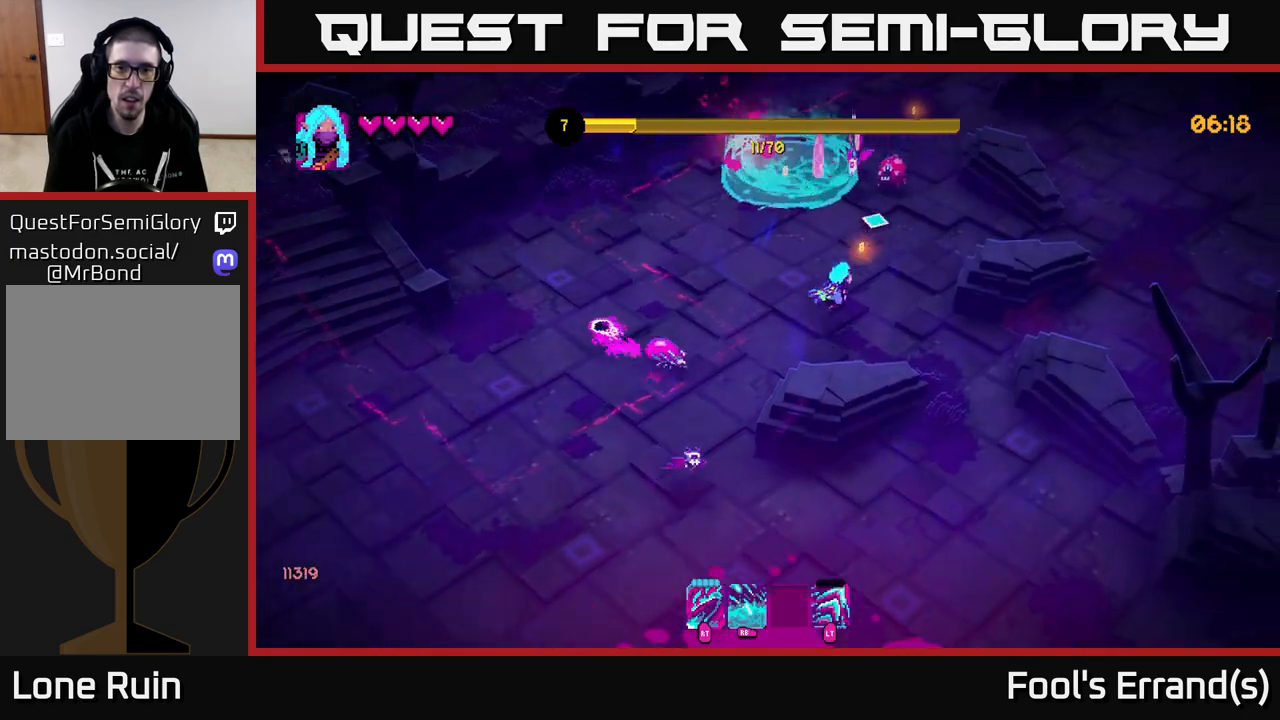
{"buttons": [], "left_stick": "right", "right_stick": "up-left", "events": [[17, "right_stick", "up"], [200, "R2", "down"], [233, "left_stick", "right"], [283, "R2", "up"], [333, "L2", "down"], [467, "L2", "up"], [483, "right_stick", "up-left"]]}
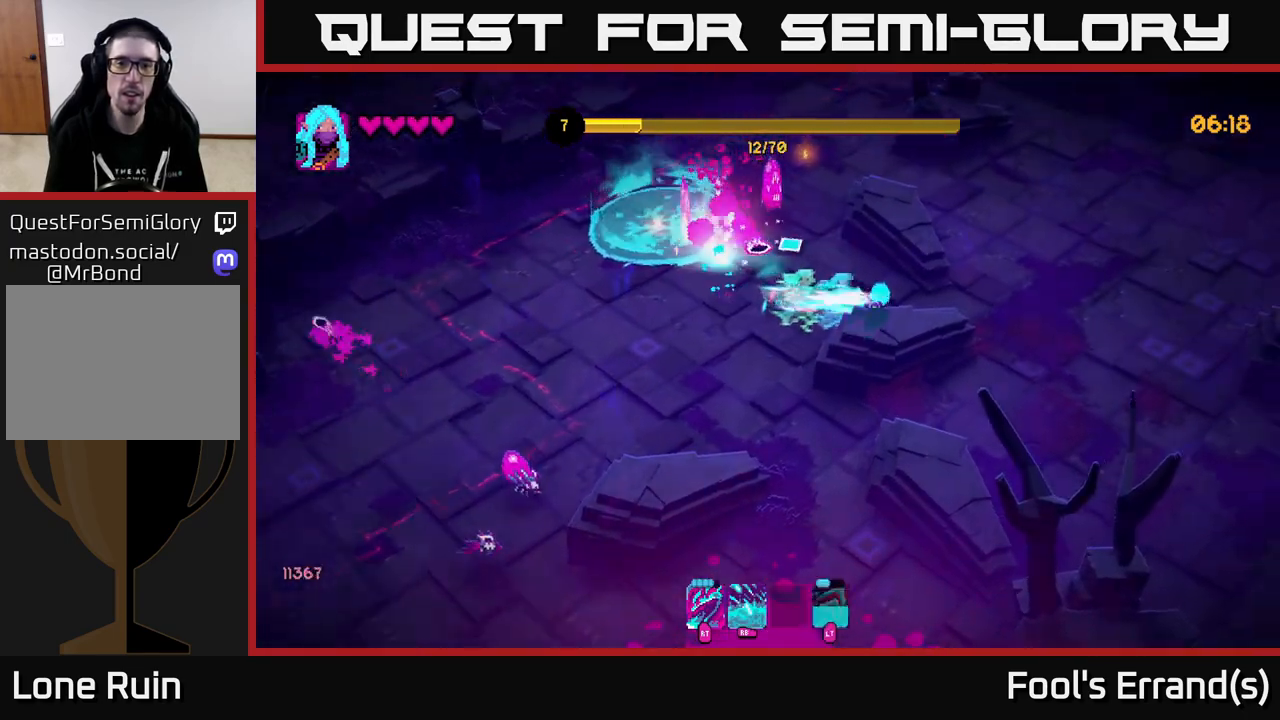
{"buttons": [], "left_stick": "up-left", "right_stick": "up-left", "events": [[217, "left_stick", "up"], [383, "left_stick", "up-left"]]}
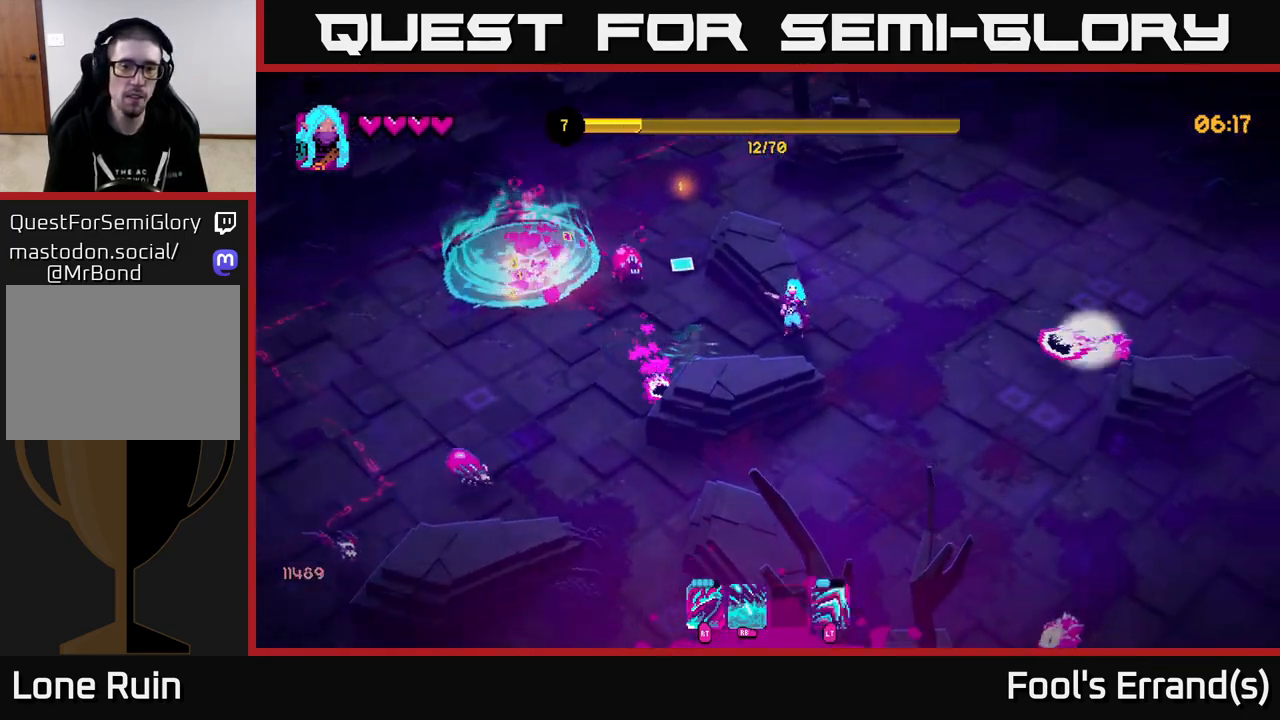
{"buttons": [], "left_stick": "up-right", "right_stick": "left", "events": [[67, "R1", "down"], [150, "R1", "up"], [167, "left_stick", "up-right"], [233, "right_stick", "left"]]}
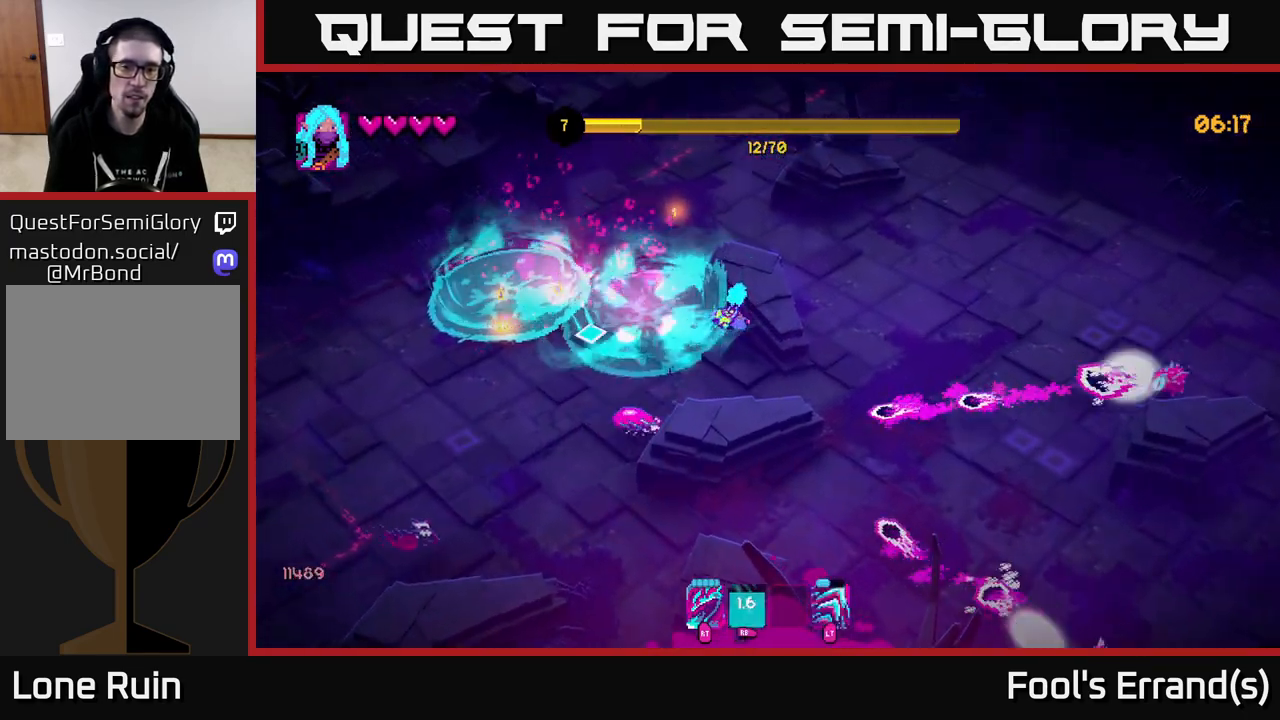
{"buttons": [], "left_stick": "up-left", "right_stick": "down-left", "events": [[117, "right_stick", "down-left"], [233, "L2", "down"], [333, "left_stick", "up"], [350, "L2", "up"], [450, "left_stick", "up-left"]]}
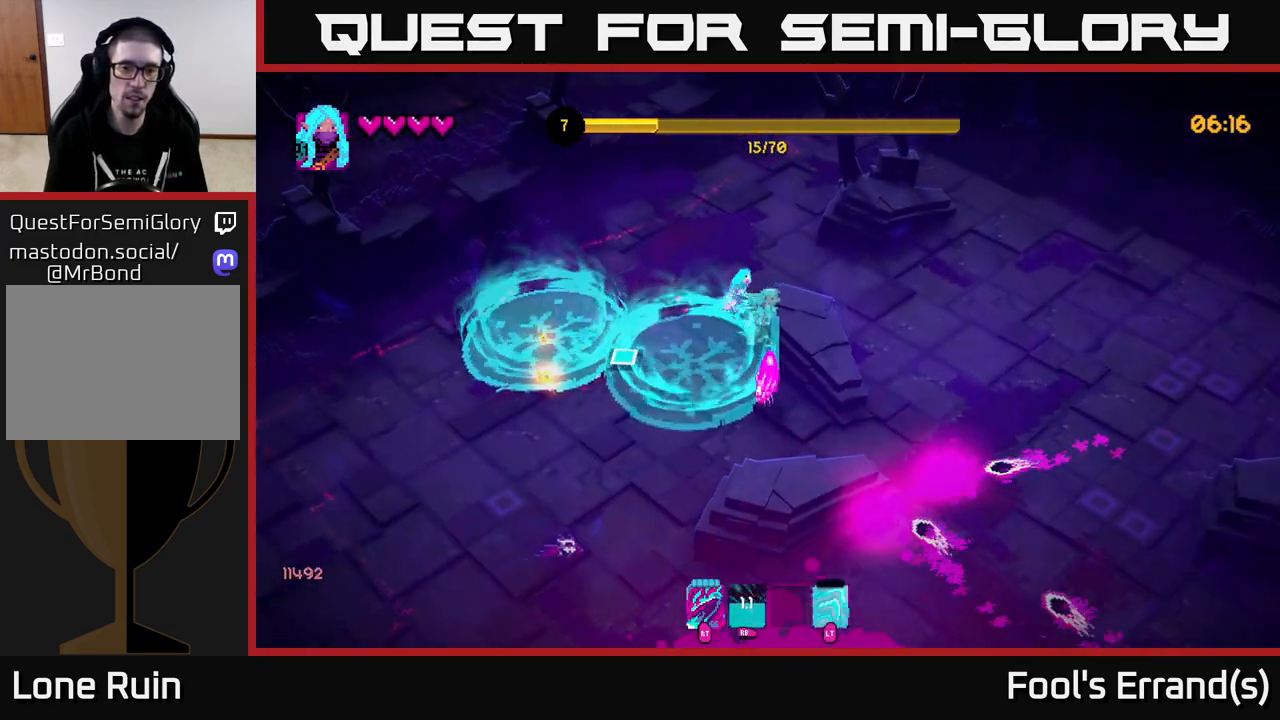
{"buttons": [], "left_stick": "down-left", "right_stick": "down", "events": [[200, "left_stick", "left"], [317, "left_stick", "down-left"], [367, "right_stick", "down"]]}
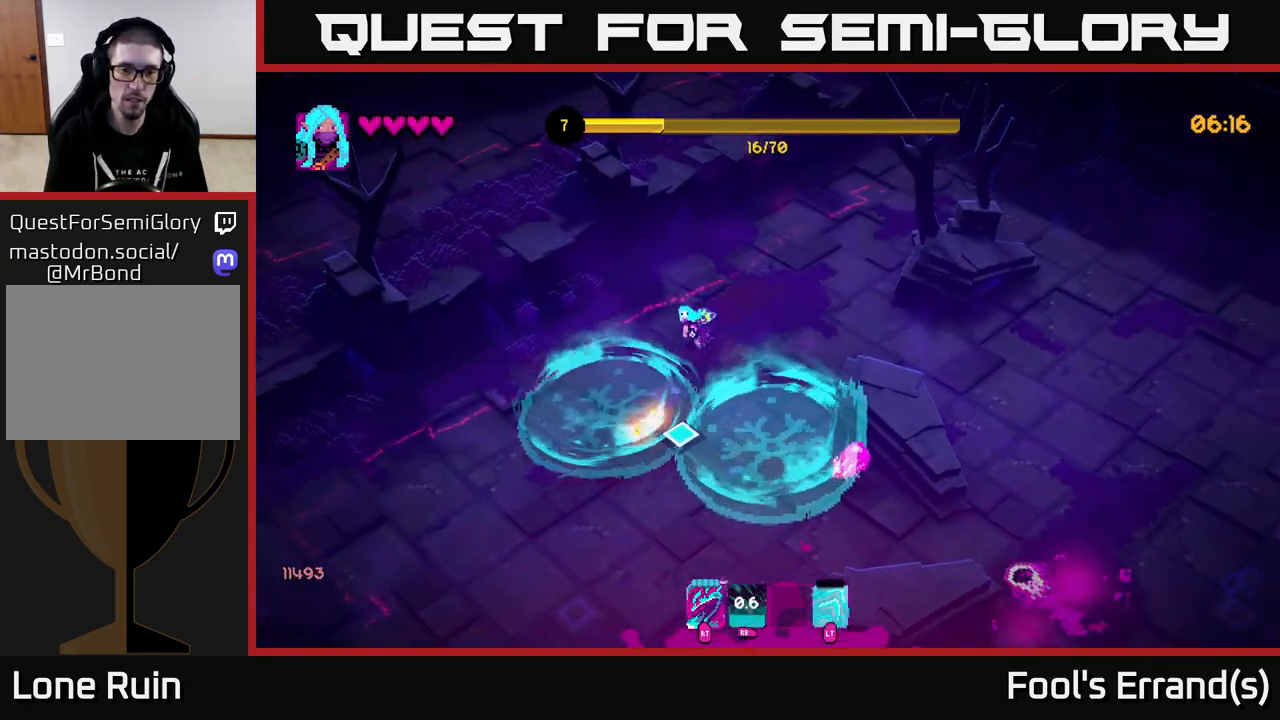
{"buttons": [], "left_stick": "down-left", "right_stick": "down-right", "events": [[33, "left_stick", "down"], [167, "right_stick", "down-right"], [317, "R2", "down"], [433, "R2", "up"], [433, "left_stick", "down-left"]]}
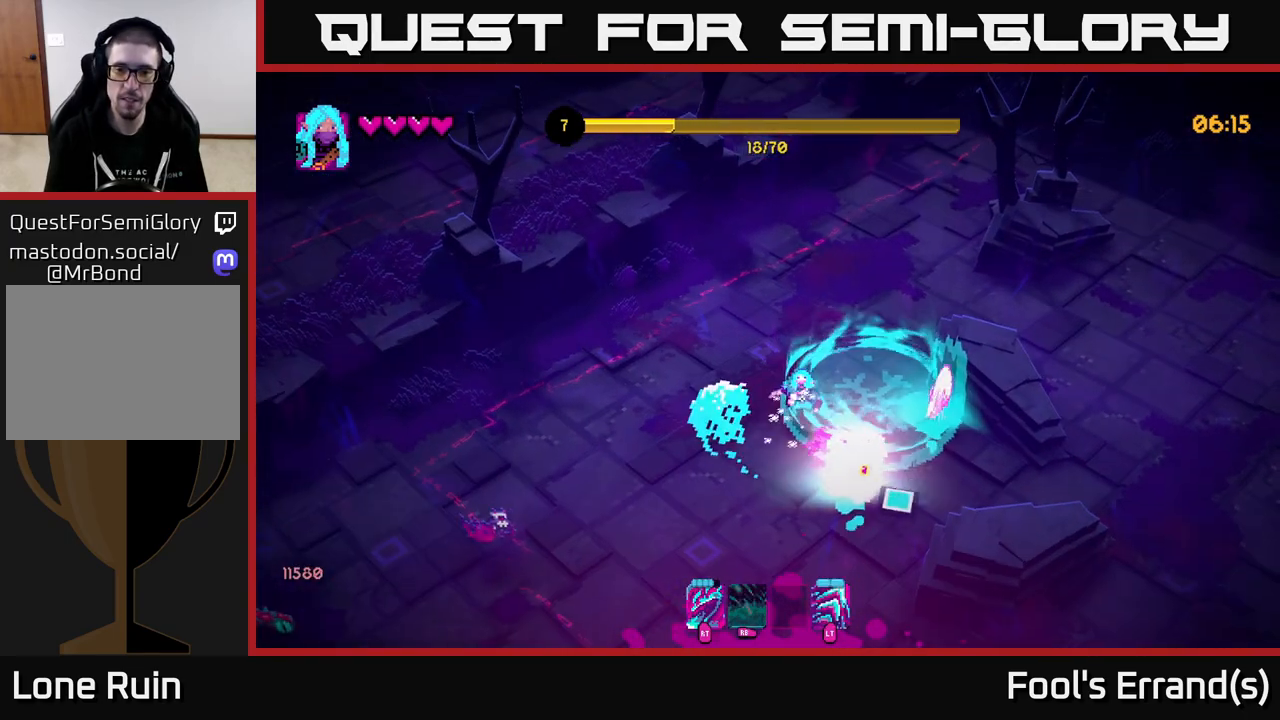
{"buttons": [], "left_stick": "left", "right_stick": "down", "events": [[33, "left_stick", "left"], [100, "L2", "down"], [183, "left_stick", "up-left"], [183, "right_stick", "down"], [267, "L2", "up"], [450, "R1", "down"], [467, "left_stick", "left"], [500, "R1", "up"]]}
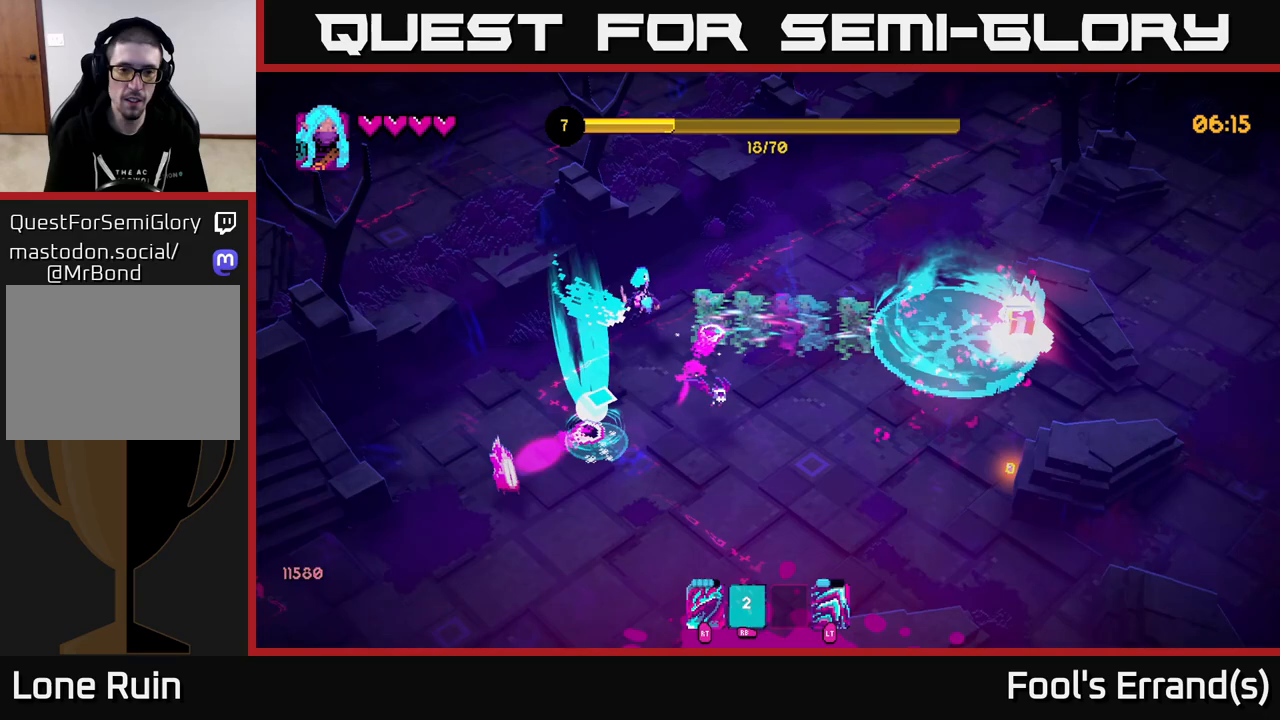
{"buttons": [], "left_stick": "down-left", "right_stick": "down", "events": [[17, "R2", "down"], [133, "R2", "up"], [250, "left_stick", "down-left"]]}
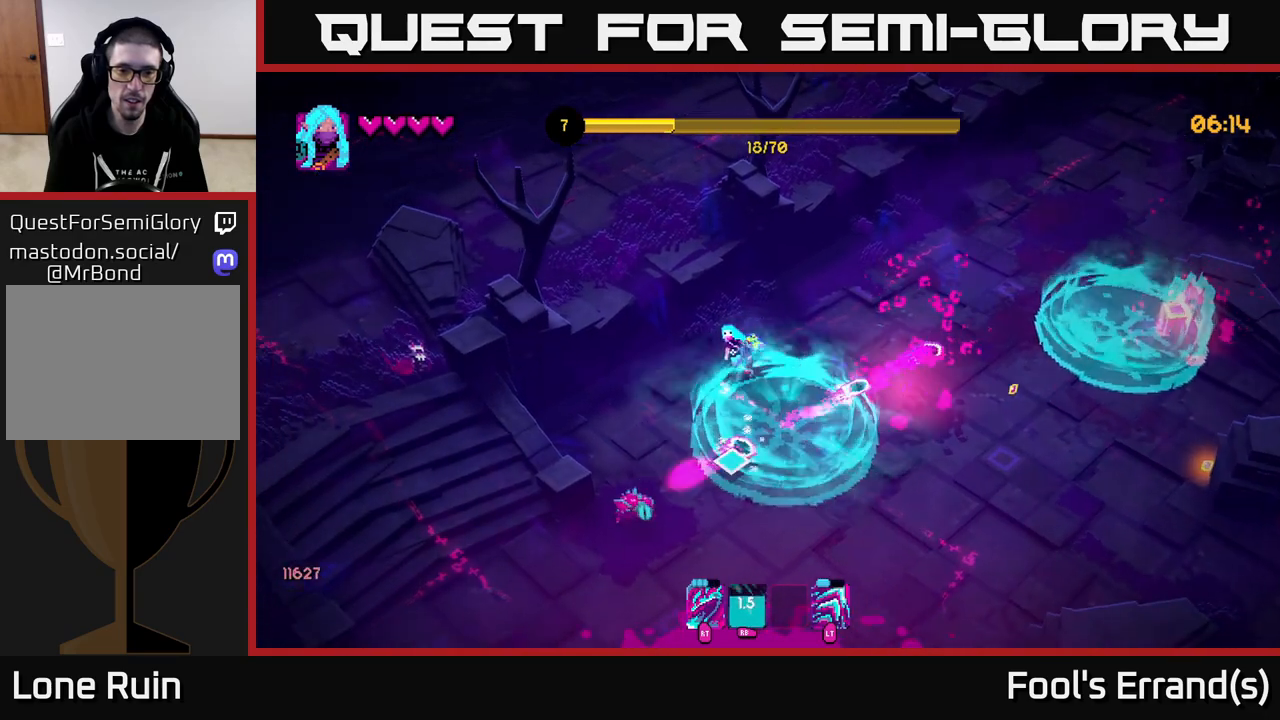
{"buttons": [], "left_stick": "down", "right_stick": "down-left", "events": [[183, "left_stick", "down"], [200, "R2", "down"], [350, "R2", "up"], [467, "right_stick", "down-left"]]}
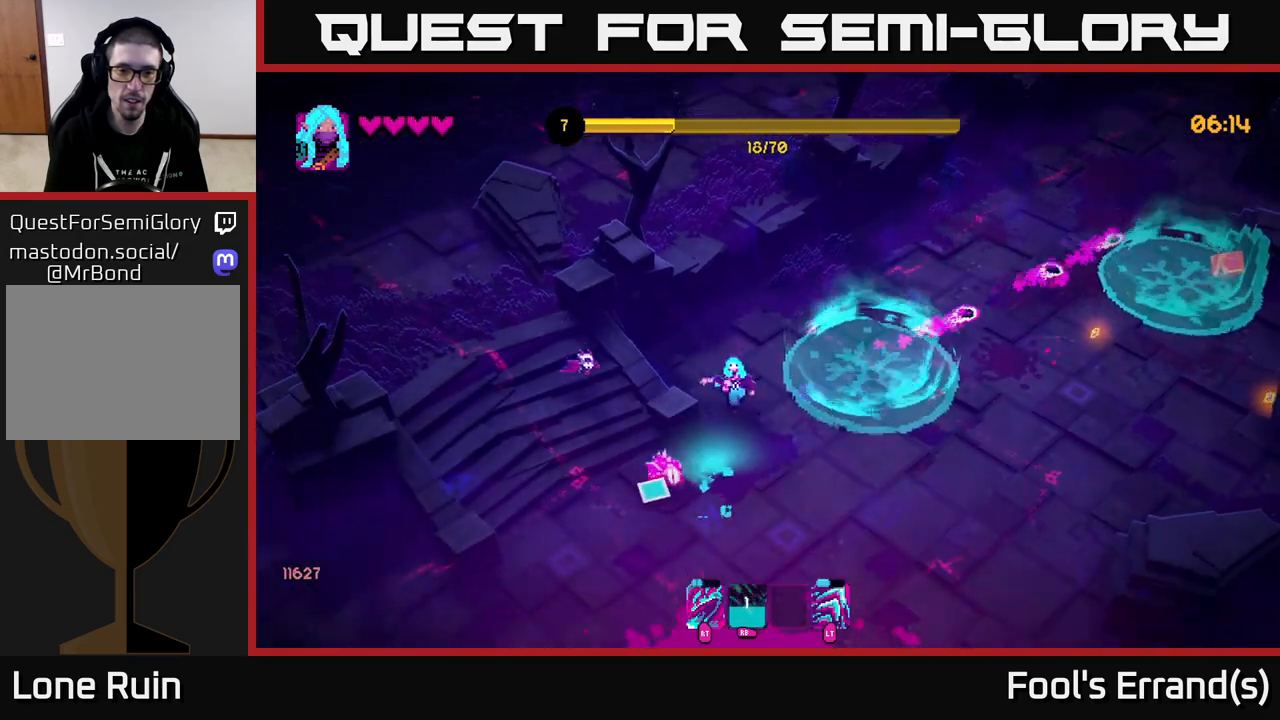
{"buttons": [], "left_stick": "down", "right_stick": "down-left", "events": [[167, "R2", "down"], [267, "R2", "up"]]}